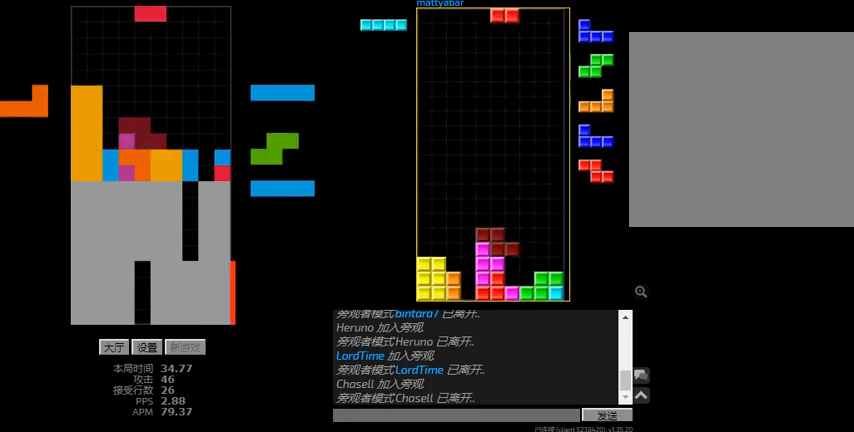
Gameplay with keyboard; each line is a JSON object with the keys held at the frame after it. "events" lists presses ("down") and releases ("up") of "hd", "l", "left", "r", "right" and "sd" between this image and that frame as [ms after this image, input, new state], when the widget could be followed in between. No other keys are recorded. Mouse input is not recorded. Key names are as the overlay labels them; some are game actions (e.g. jump) rather than physical keys.
{"keys": ["hd", "r", "right"], "events": [[67, "l", "down"], [67, "right", "down"], [167, "hd", "up"], [234, "l", "up"], [267, "left", "down"], [334, "hd", "down"], [334, "left", "up"], [334, "right", "up"], [500, "r", "down"], [500, "right", "down"]]}
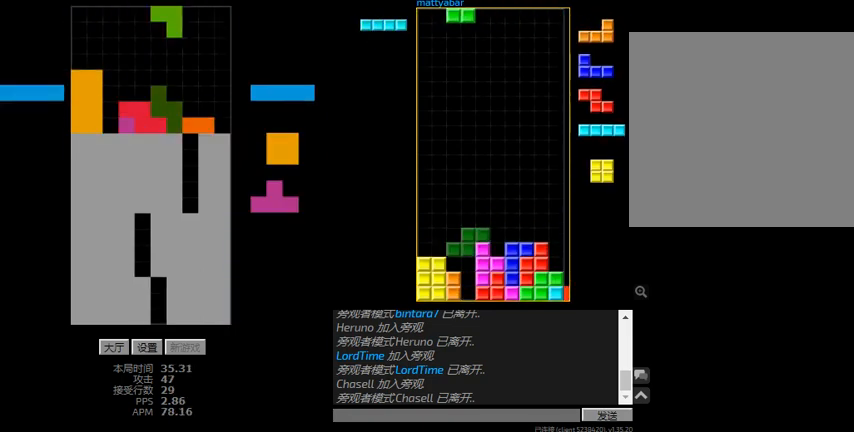
{"keys": ["hd"], "events": [[67, "right", "up"], [100, "r", "up"], [134, "l", "down"], [134, "left", "down"], [167, "hd", "up"], [267, "l", "up"], [334, "left", "up"], [367, "hd", "down"], [434, "left", "down"], [500, "left", "up"]]}
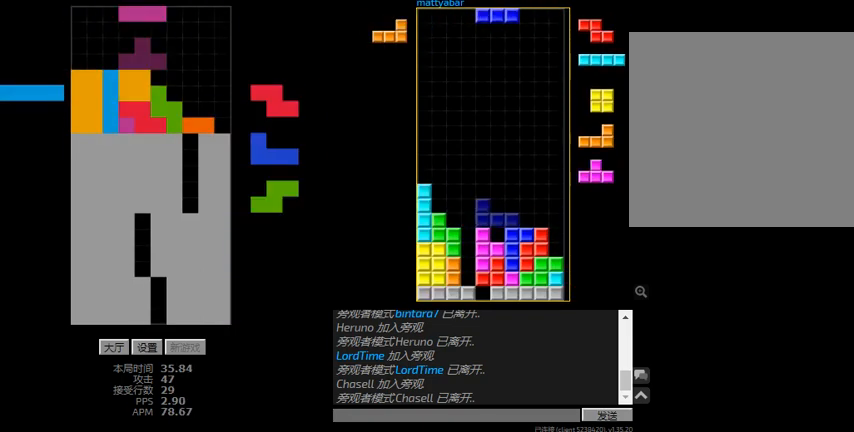
{"keys": [], "events": [[67, "right", "down"], [167, "hd", "up"], [167, "sd", "down"], [367, "l", "down"], [500, "l", "up"], [500, "right", "up"], [500, "sd", "up"]]}
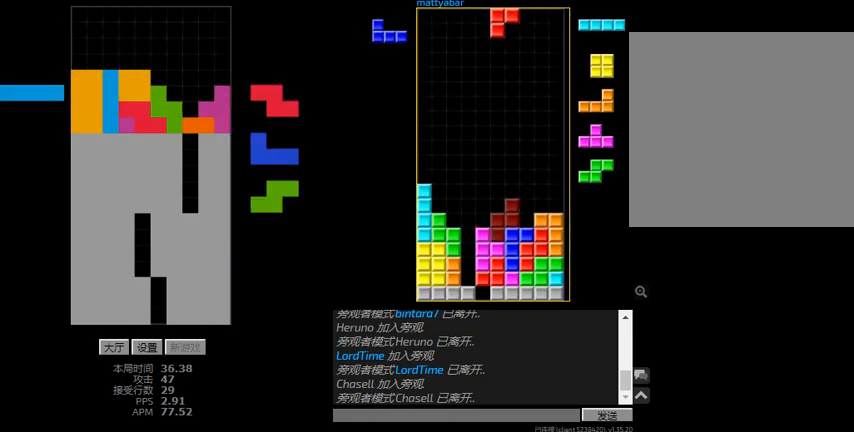
{"keys": ["right"], "events": [[134, "hd", "down"], [300, "right", "down"], [334, "hd", "up"], [334, "r", "down"], [434, "r", "up"]]}
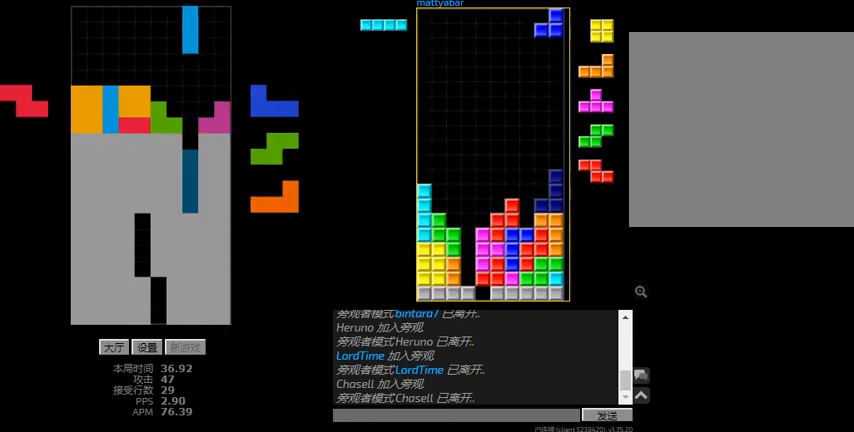
{"keys": ["hd", "right"], "events": [[34, "right", "up"], [67, "hd", "down"], [100, "r", "down"], [100, "right", "down"], [200, "hd", "up"], [267, "r", "up"], [300, "left", "down"], [334, "hd", "down"], [334, "right", "up"], [367, "left", "up"], [400, "r", "down"], [400, "right", "down"], [434, "hd", "up"], [500, "hd", "down"], [500, "r", "up"]]}
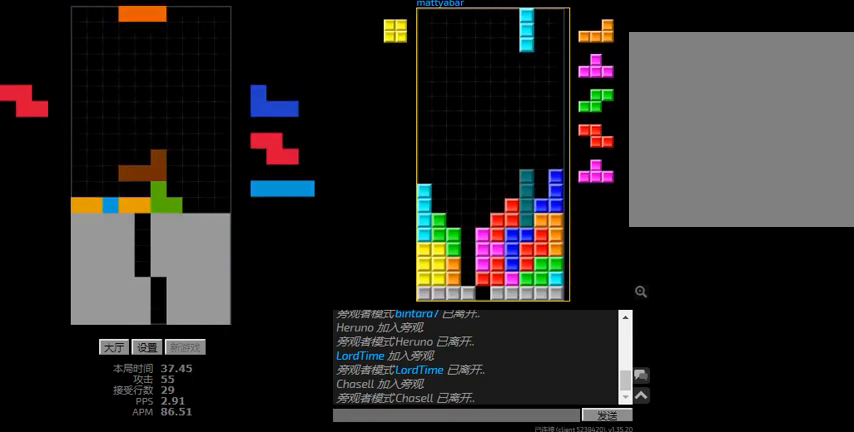
{"keys": ["left"], "events": [[100, "hd", "up"], [267, "hd", "down"], [267, "right", "up"], [334, "left", "down"], [367, "hd", "up"]]}
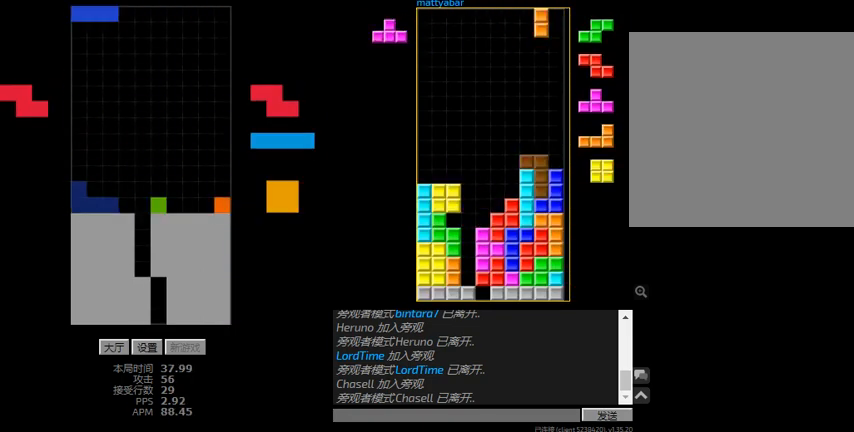
{"keys": ["hd"], "events": [[34, "hd", "down"], [100, "hd", "up"], [134, "hd", "down"], [134, "left", "up"], [167, "l", "down"], [267, "l", "up"], [400, "hd", "up"], [400, "left", "down"], [467, "hd", "down"], [500, "left", "up"]]}
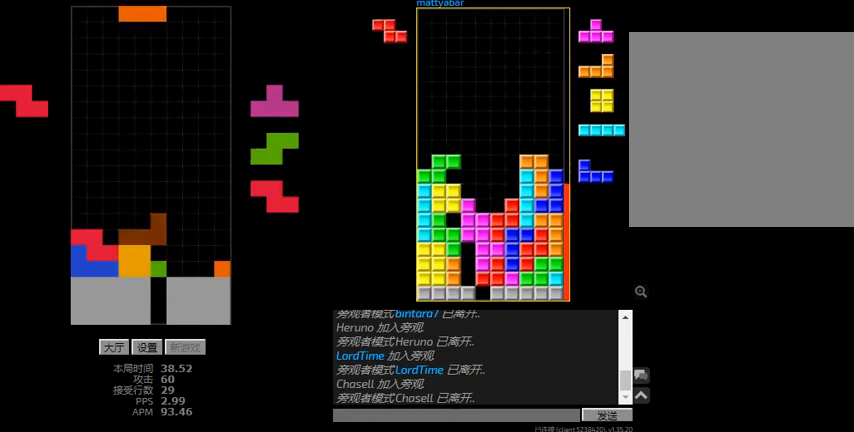
{"keys": ["hd", "right"], "events": [[67, "right", "down"], [100, "hd", "up"], [267, "hd", "down"], [367, "hd", "up"], [500, "hd", "down"]]}
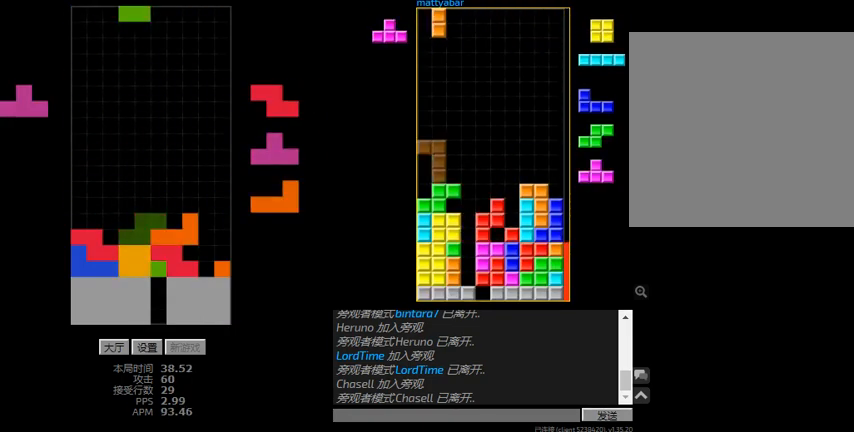
{"keys": ["left"], "events": [[34, "right", "up"], [67, "l", "down"], [100, "right", "down"], [134, "hd", "up"], [200, "l", "up"], [234, "sd", "down"], [334, "l", "down"], [400, "hd", "down"], [400, "right", "up"], [434, "sd", "up"], [467, "l", "up"], [467, "left", "down"], [500, "hd", "up"]]}
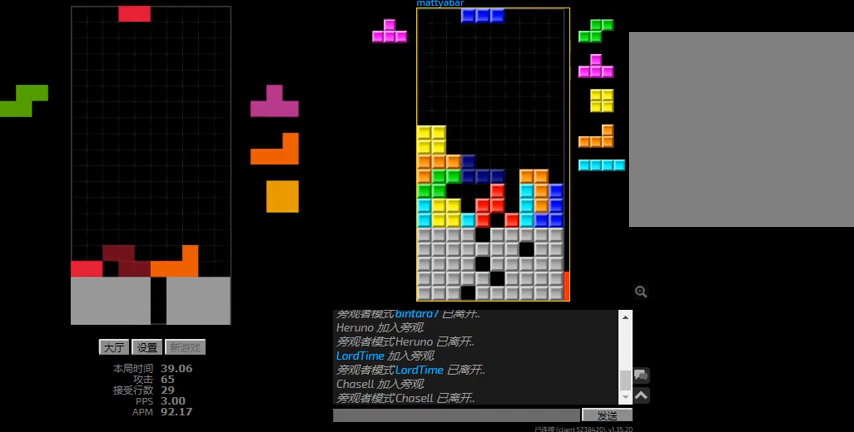
{"keys": ["left", "r"], "events": [[167, "hd", "down"], [167, "left", "up"], [200, "right", "down"], [234, "hd", "up"], [234, "r", "down"], [300, "hd", "down"], [300, "right", "up"], [334, "left", "down"], [334, "r", "up"], [367, "hd", "up"], [367, "r", "down"]]}
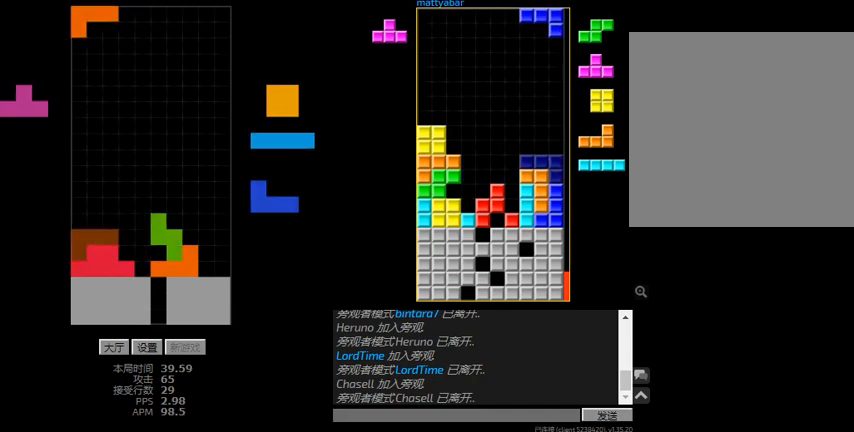
{"keys": ["l", "sd"], "events": [[100, "hd", "down"], [100, "left", "up"], [134, "r", "up"], [200, "hd", "up"], [200, "right", "down"], [334, "hd", "down"], [334, "right", "up"], [367, "l", "down"], [400, "sd", "down"], [434, "hd", "up"]]}
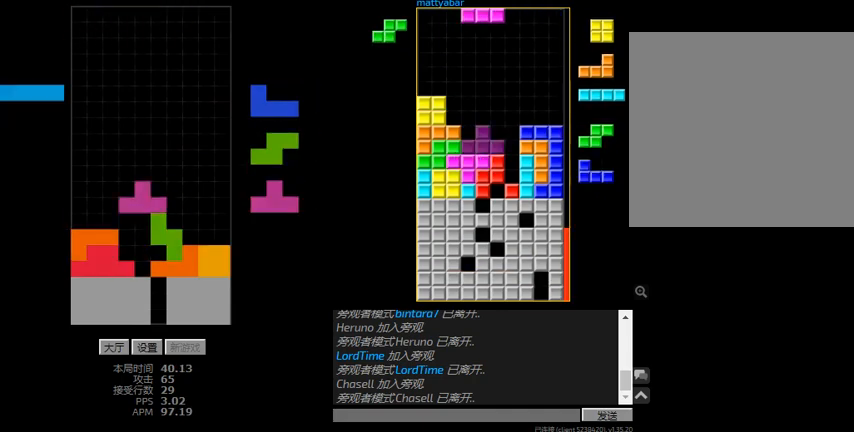
{"keys": [], "events": [[100, "hd", "down"], [100, "sd", "up"], [167, "l", "up"], [200, "hd", "up"]]}
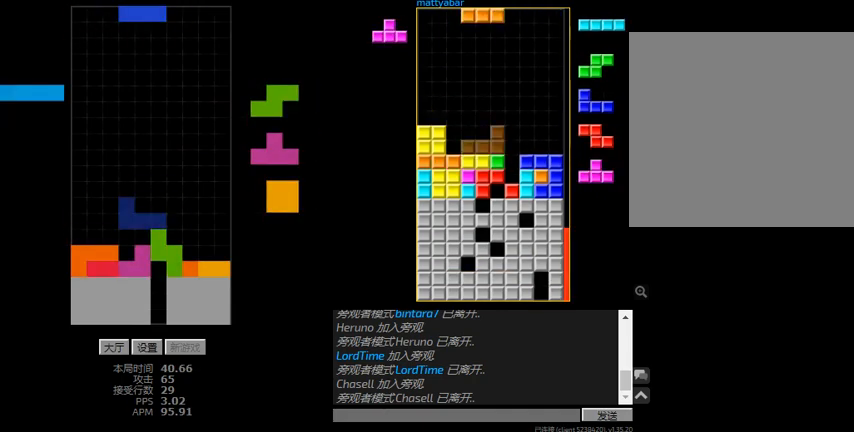
{"keys": ["hd"], "events": [[134, "right", "down"], [300, "hd", "down"], [300, "right", "up"], [367, "left", "down"], [400, "hd", "up"], [500, "hd", "down"], [500, "left", "up"]]}
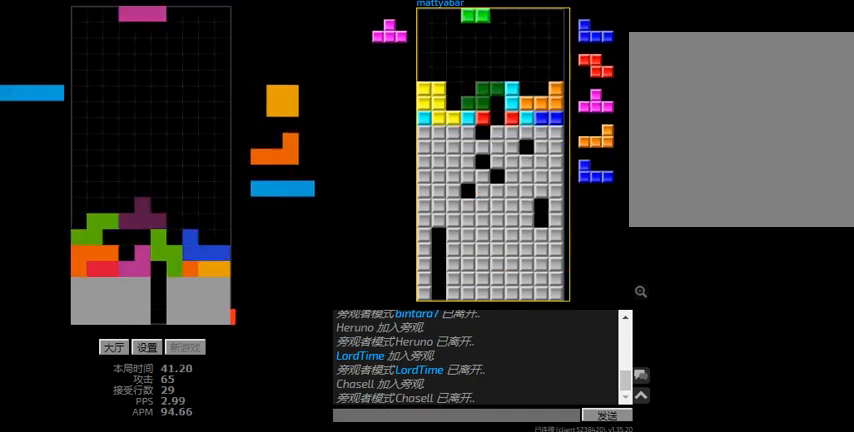
{"keys": ["r", "right"], "events": [[67, "r", "down"], [67, "right", "down"], [134, "r", "up"], [267, "hd", "up"], [334, "hd", "down"], [367, "r", "down"], [434, "hd", "up"]]}
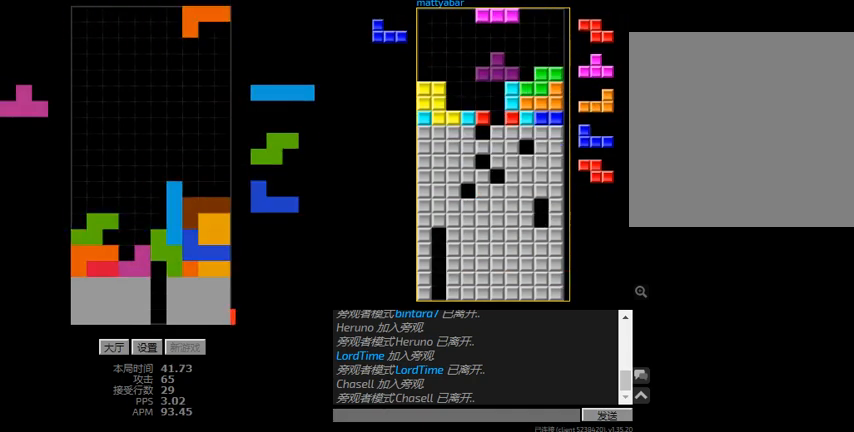
{"keys": ["hd"], "events": [[67, "hd", "down"], [67, "r", "up"], [67, "right", "up"], [134, "sd", "down"], [167, "hd", "up"], [167, "r", "down"], [300, "left", "down"], [400, "left", "up"], [434, "sd", "up"], [467, "hd", "down"], [500, "r", "up"]]}
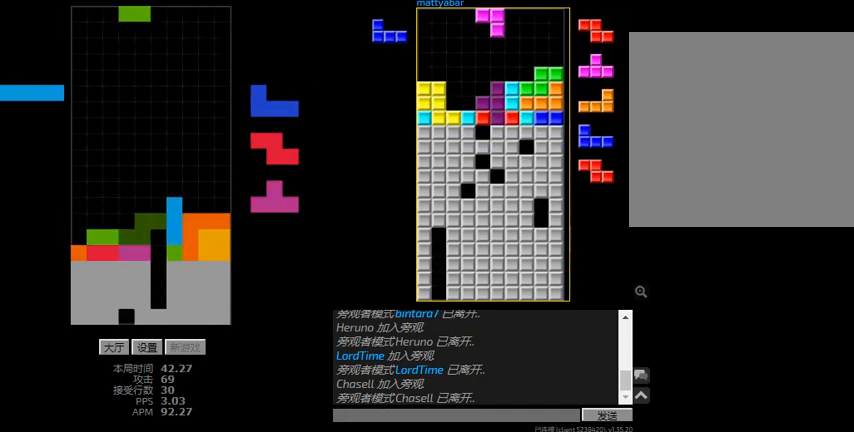
{"keys": ["left"], "events": [[67, "r", "down"], [134, "r", "up"], [167, "l", "down"], [234, "hd", "up"], [234, "right", "down"], [267, "l", "up"], [300, "hd", "down"], [300, "right", "up"], [334, "l", "down"], [334, "left", "down"], [400, "hd", "up"], [500, "l", "up"]]}
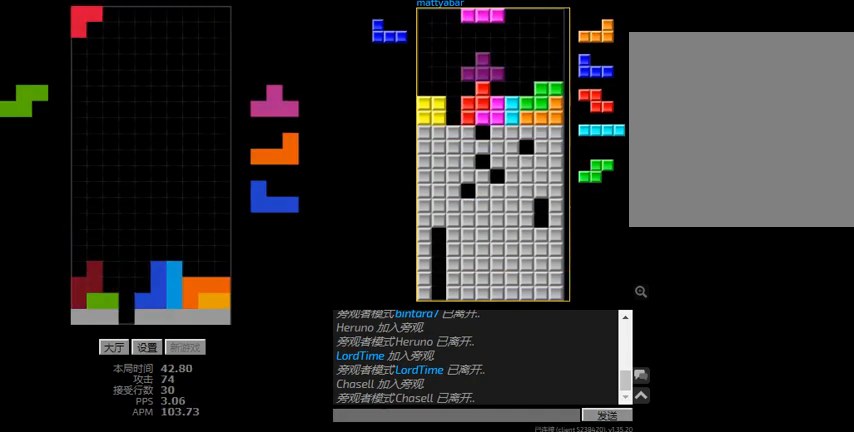
{"keys": ["l", "sd"], "events": [[34, "hd", "down"], [67, "l", "down"], [134, "hd", "up"], [167, "right", "down"], [200, "l", "up"], [200, "left", "up"], [234, "hd", "down"], [234, "right", "up"], [267, "sd", "down"], [300, "hd", "up"], [300, "l", "down"], [367, "l", "up"], [500, "l", "down"]]}
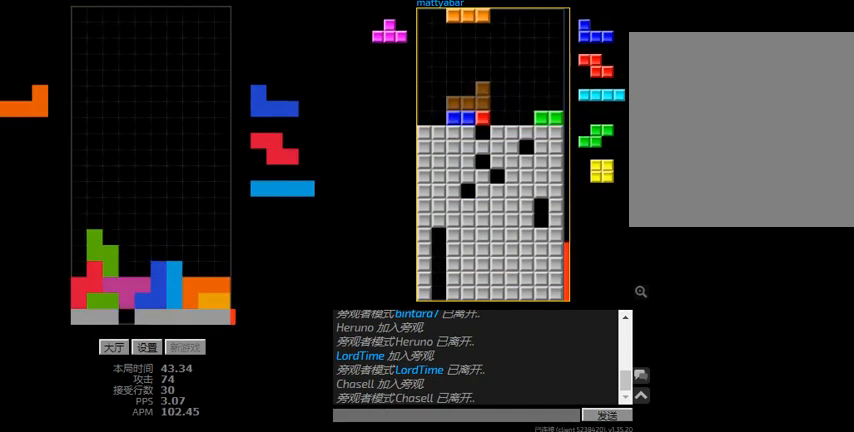
{"keys": ["right"], "events": [[100, "sd", "up"], [134, "l", "up"], [234, "hd", "down"], [300, "right", "down"], [400, "hd", "up"]]}
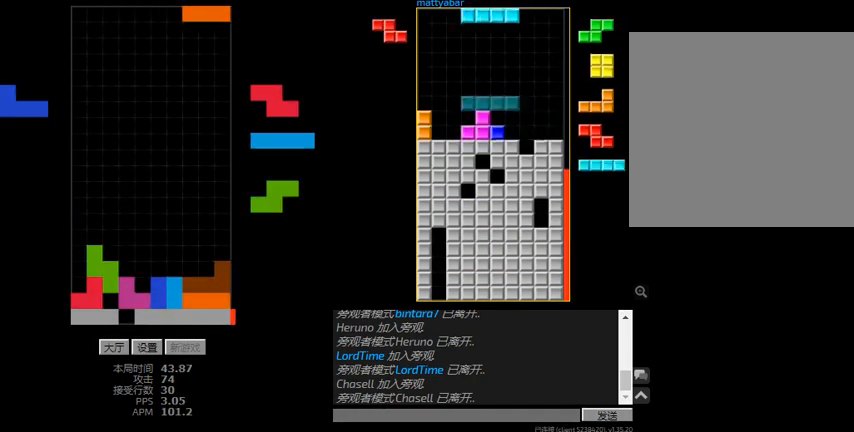
{"keys": [], "events": [[67, "right", "up"], [267, "hd", "down"], [367, "right", "down"], [434, "hd", "up"], [467, "right", "up"]]}
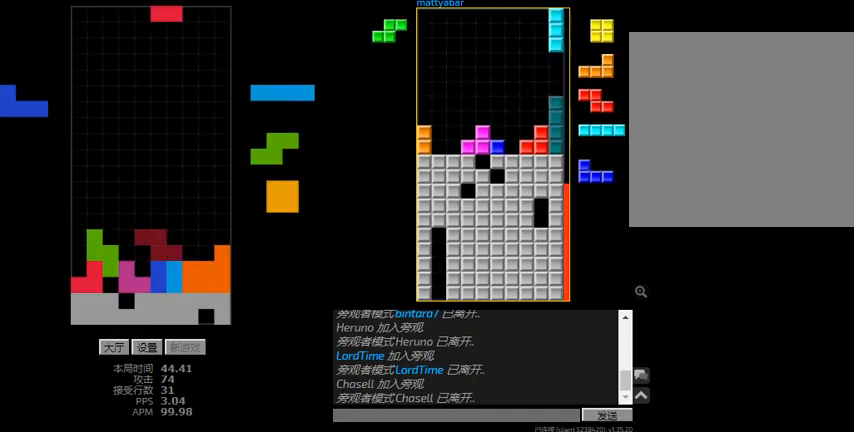
{"keys": ["r", "right"], "events": [[34, "right", "down"], [134, "hd", "down"], [134, "right", "up"], [167, "l", "down"], [234, "hd", "up"], [234, "left", "down"], [267, "l", "up"], [367, "hd", "down"], [367, "left", "up"], [467, "r", "down"], [467, "right", "down"], [500, "hd", "up"]]}
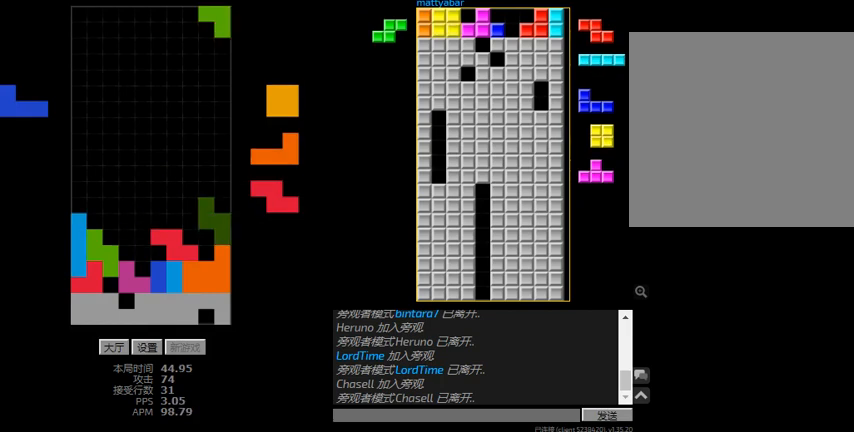
{"keys": ["r", "right"], "events": [[34, "r", "up"], [100, "left", "down"], [100, "right", "up"], [134, "hd", "down"], [167, "left", "up"], [200, "right", "down"], [234, "right", "up"], [334, "hd", "up"], [434, "r", "down"], [434, "right", "down"]]}
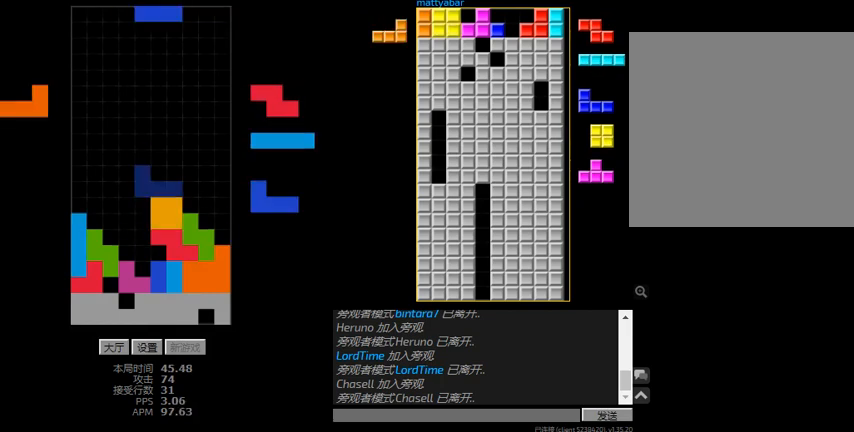
{"keys": [], "events": [[200, "r", "up"], [200, "right", "up"], [400, "r", "down"], [467, "r", "up"]]}
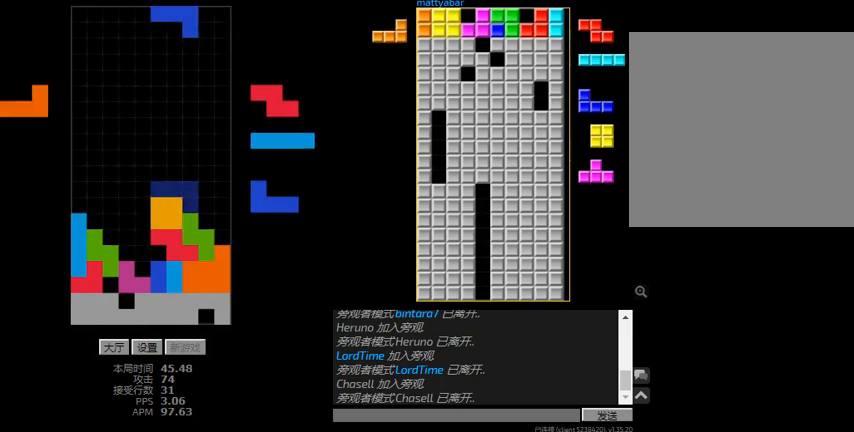
{"keys": ["hd", "right"], "events": [[34, "hd", "down"], [67, "l", "down"], [67, "right", "down"], [167, "hd", "up"], [200, "l", "up"], [400, "right", "up"], [434, "hd", "down"], [500, "right", "down"]]}
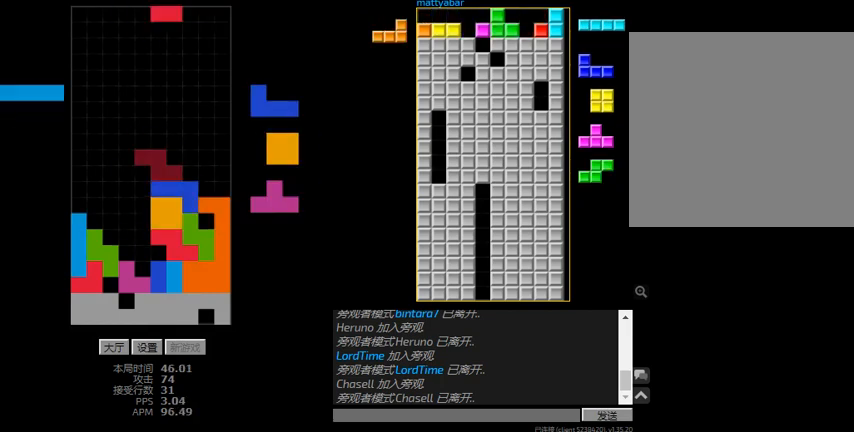
{"keys": ["hd"], "events": [[67, "hd", "up"], [167, "hd", "down"], [200, "r", "down"], [267, "hd", "up"], [367, "hd", "down"], [400, "r", "up"], [500, "right", "up"]]}
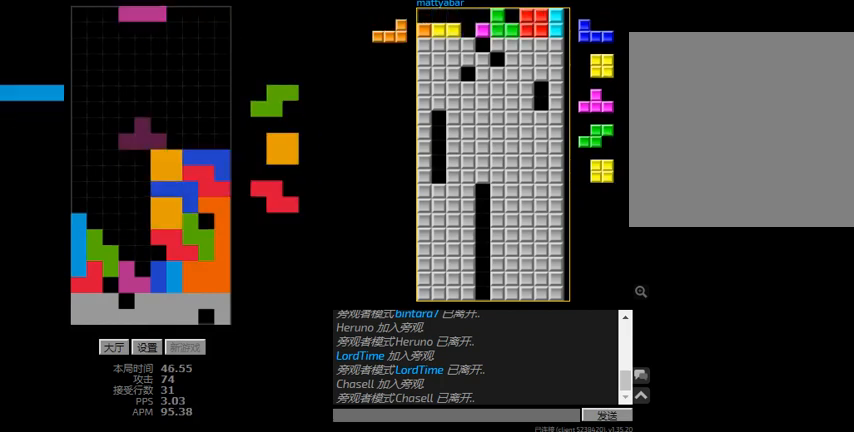
{"keys": ["left"], "events": [[34, "l", "down"], [34, "sd", "down"], [100, "hd", "up"], [234, "sd", "up"], [267, "hd", "down"], [367, "left", "down"], [400, "hd", "up"], [434, "l", "up"]]}
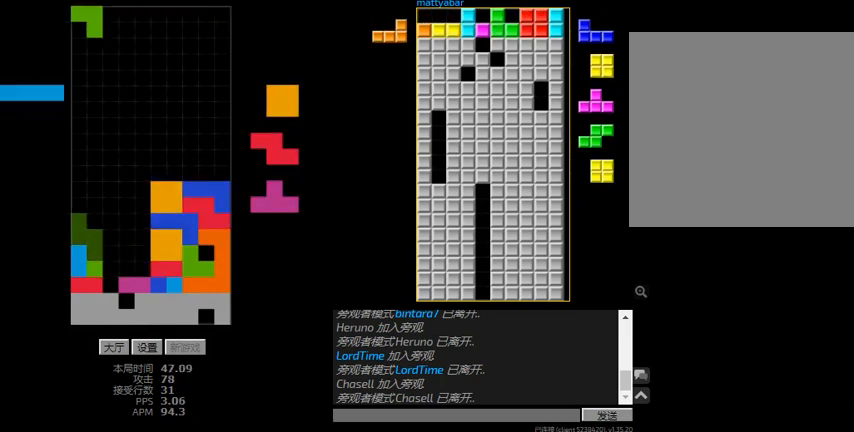
{"keys": ["hd"], "events": [[67, "left", "up"], [234, "hd", "down"], [300, "left", "down"], [334, "hd", "up"], [400, "left", "up"], [500, "hd", "down"]]}
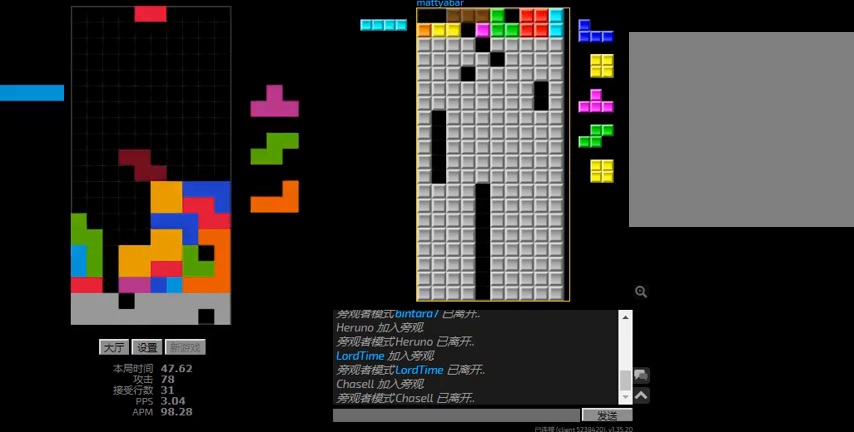
{"keys": ["hd"], "events": [[67, "left", "down"], [134, "hd", "up"], [234, "left", "up"], [334, "hd", "down"], [400, "l", "down"], [500, "l", "up"]]}
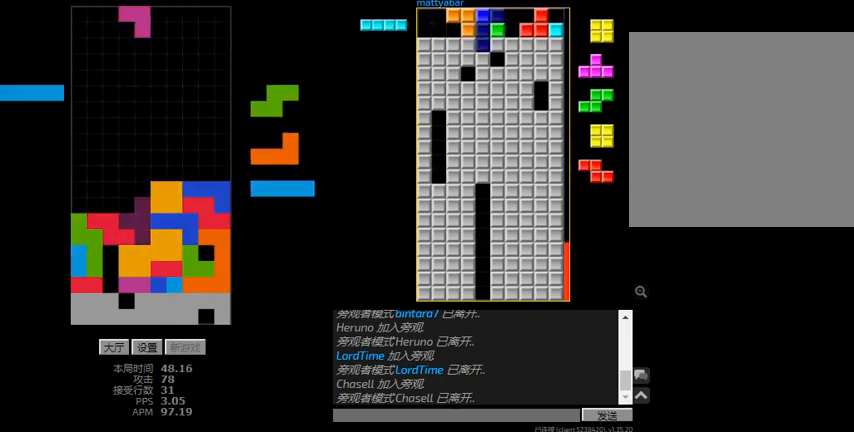
{"keys": ["hd"], "events": [[134, "hd", "up"], [300, "l", "down"], [300, "left", "down"], [434, "l", "up"], [500, "hd", "down"], [500, "left", "up"]]}
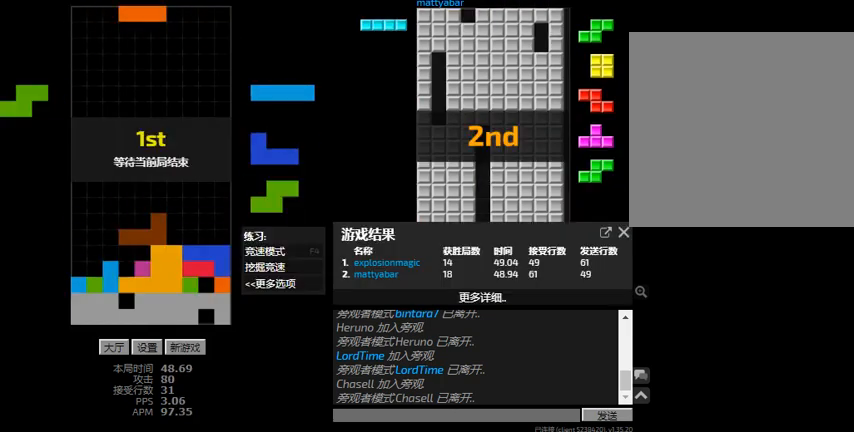
{"keys": ["hd", "left"], "events": [[134, "hd", "up"], [334, "left", "down"], [500, "hd", "down"]]}
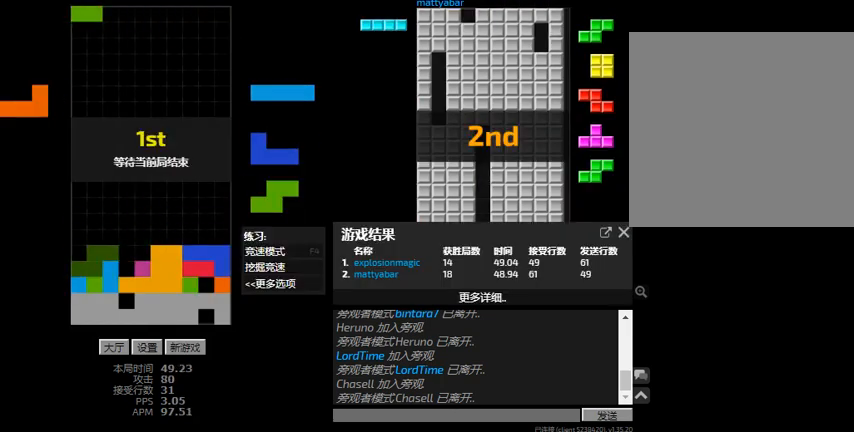
{"keys": [], "events": [[34, "left", "up"], [167, "hd", "up"]]}
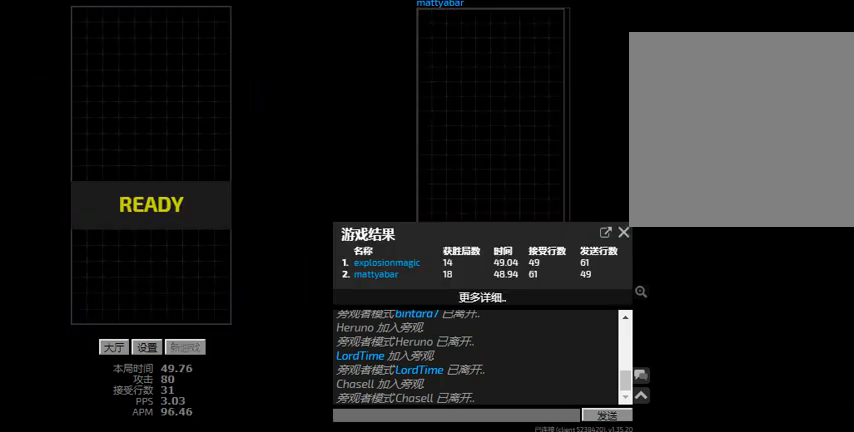
{"keys": [], "events": []}